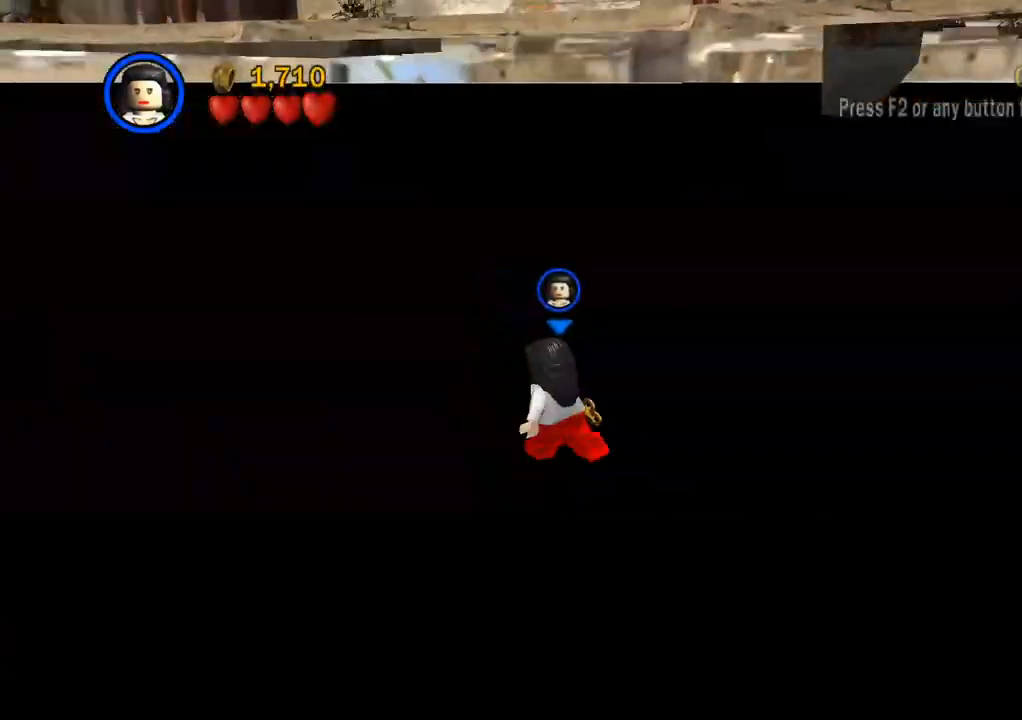
Gameplay with a controller (PlayStation layout); each line is a JSON object with the inputs held at the frame after it. "events" lists button and stick changes between this image and that frame as [ms after this image, input, new state], when the widget could be followed in between. Not read: R3.
{"buttons": [], "left_stick": "left", "right_stick": "center", "events": []}
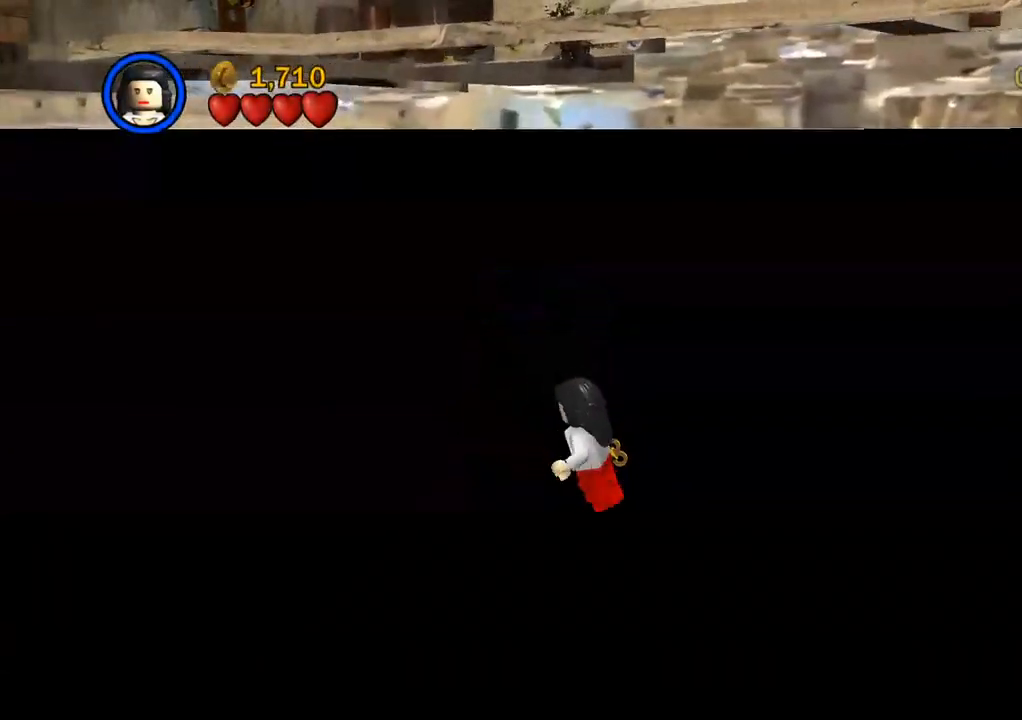
{"buttons": [], "left_stick": "left", "right_stick": "center", "events": []}
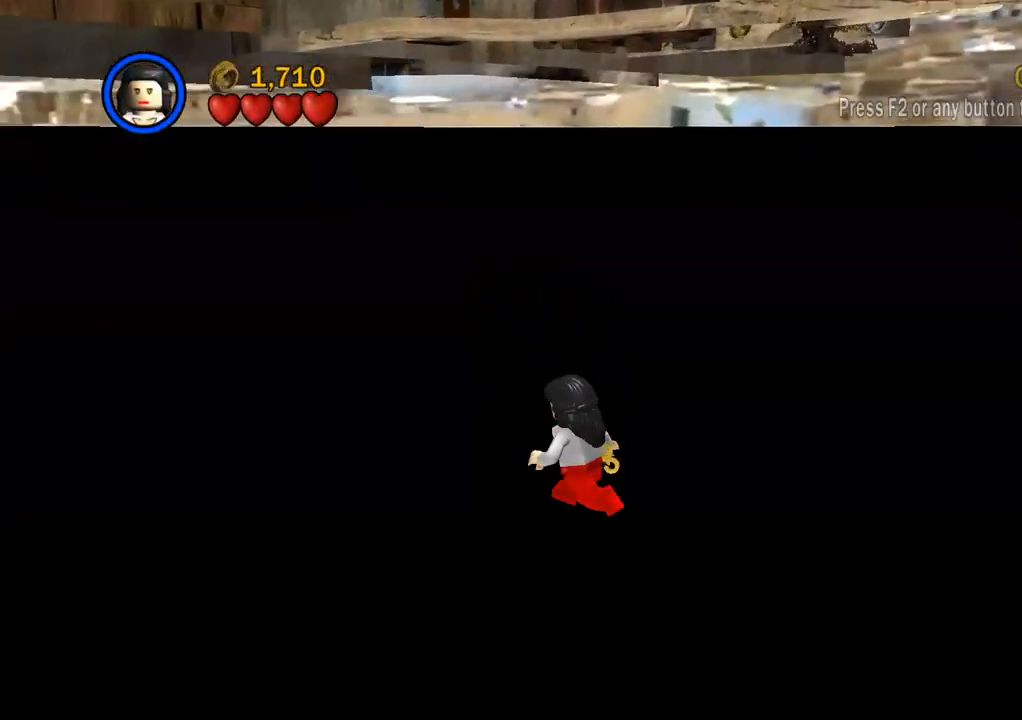
{"buttons": [], "left_stick": "up-left", "right_stick": "center", "events": [[133, "left_stick", "up-left"]]}
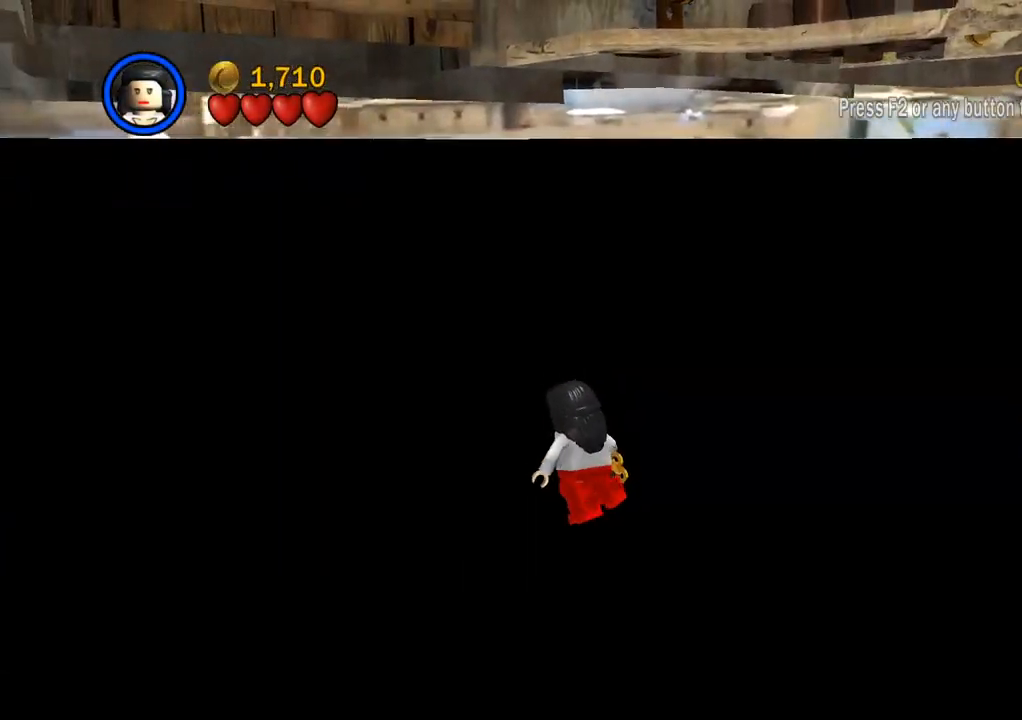
{"buttons": [], "left_stick": "up-left", "right_stick": "center", "events": []}
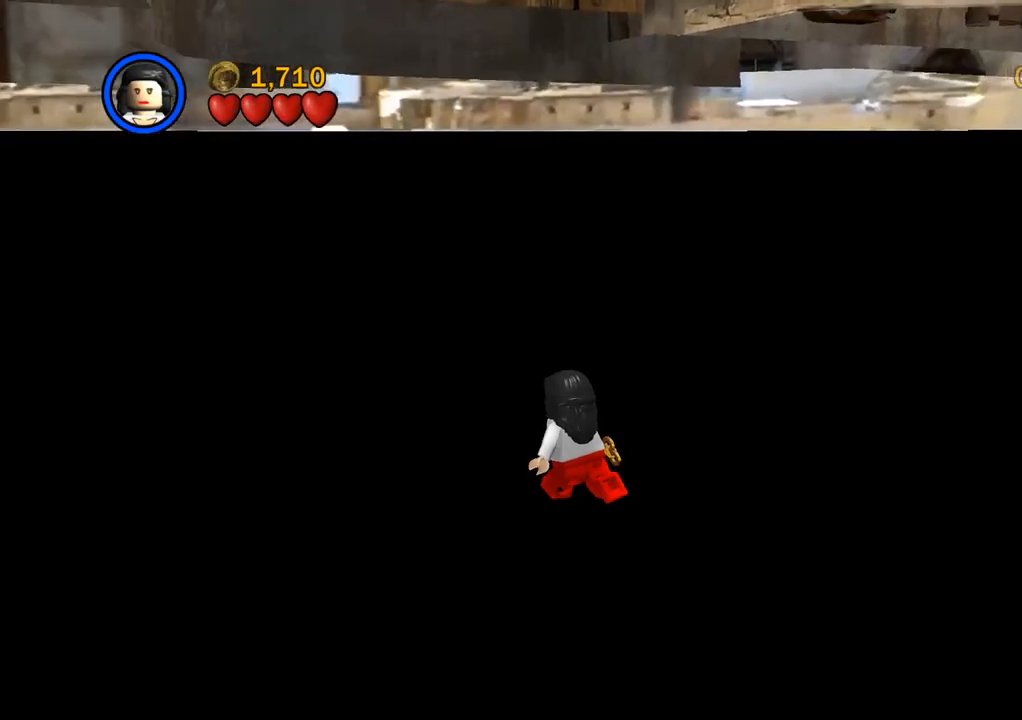
{"buttons": ["CROSS"], "left_stick": "up-left", "right_stick": "center", "events": [[133, "right_stick", "up"], [317, "right_stick", "center"], [467, "CROSS", "down"]]}
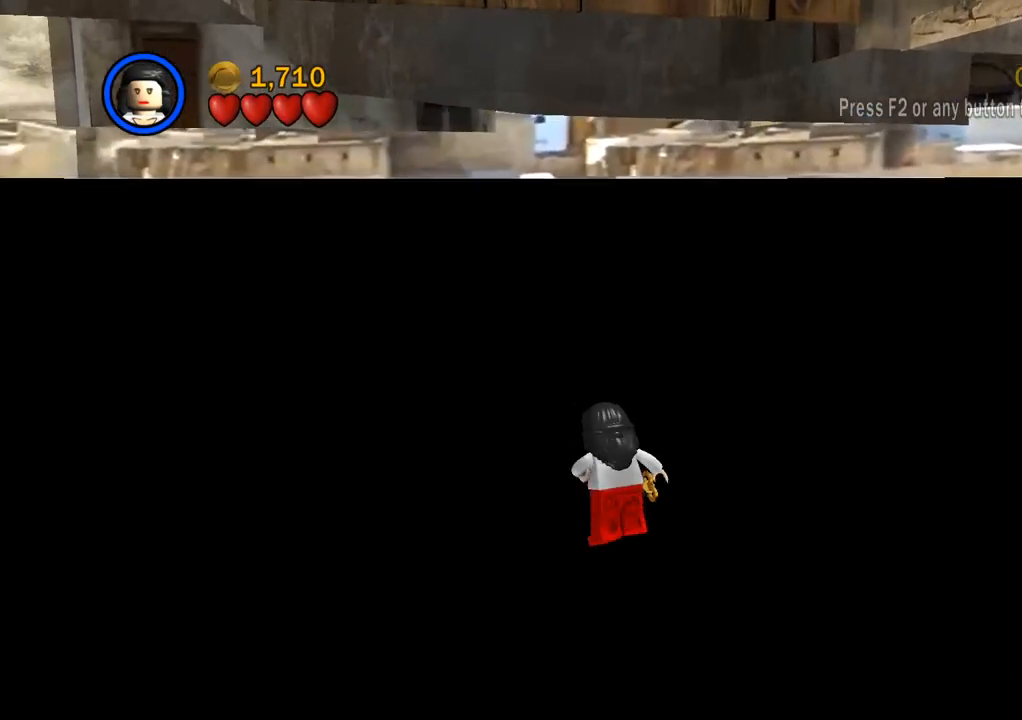
{"buttons": [], "left_stick": "up", "right_stick": "center", "events": [[50, "CROSS", "up"], [233, "left_stick", "center"], [433, "left_stick", "up"]]}
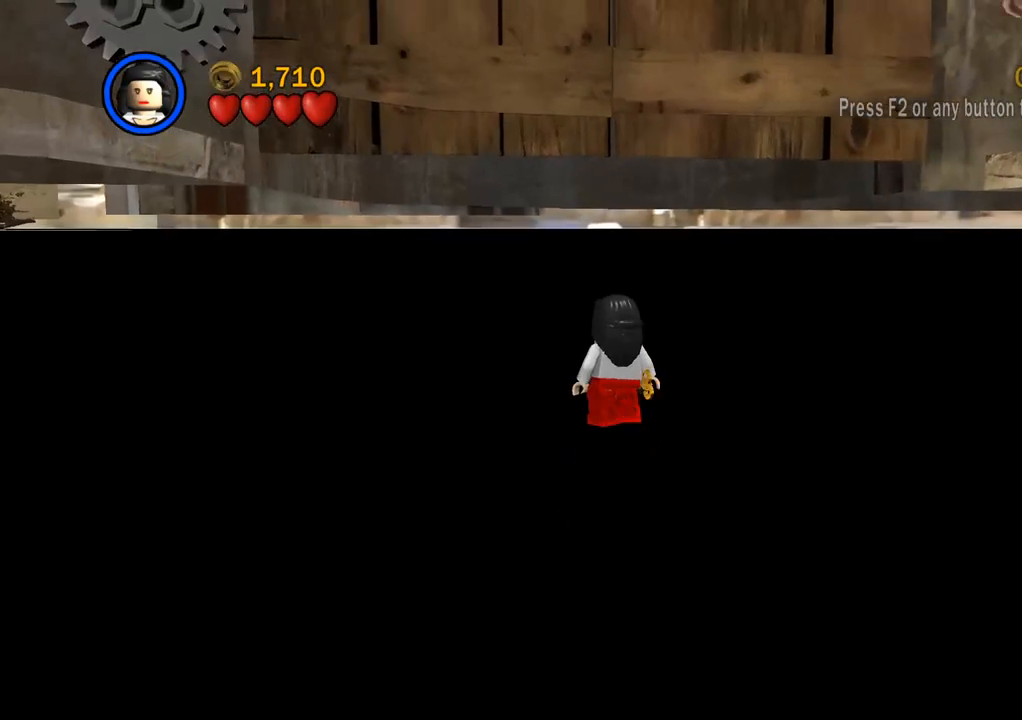
{"buttons": [], "left_stick": "up", "right_stick": "center", "events": [[67, "CROSS", "down"], [167, "CROSS", "up"]]}
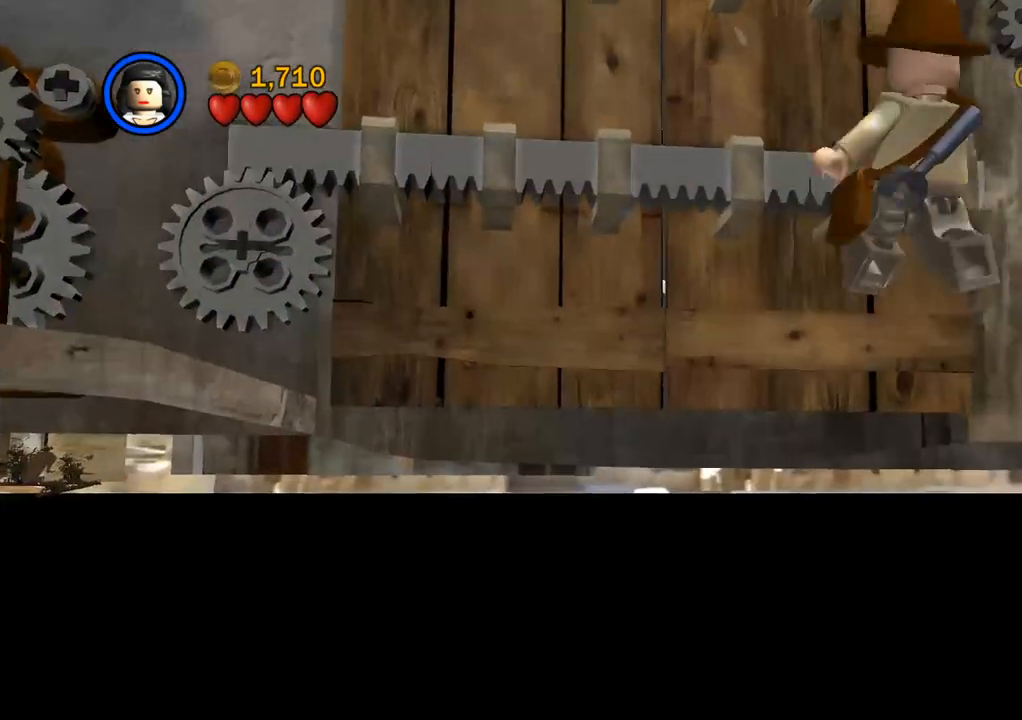
{"buttons": [], "left_stick": "left", "right_stick": "center", "events": [[17, "left_stick", "center"], [167, "left_stick", "down-left"], [433, "left_stick", "left"]]}
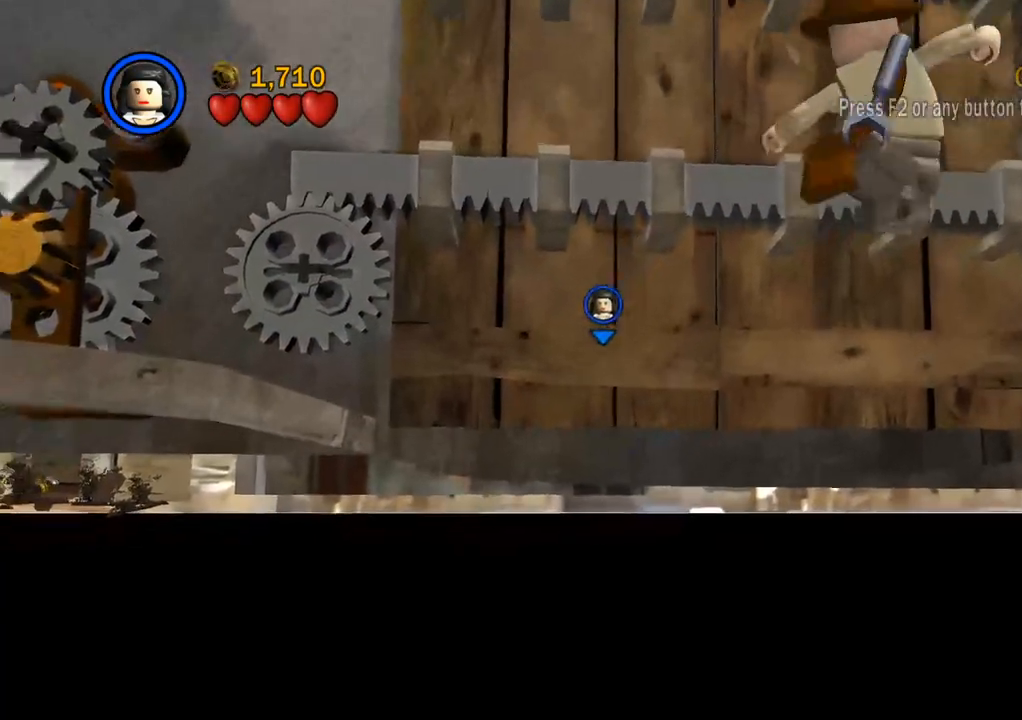
{"buttons": [], "left_stick": "down-left", "right_stick": "center", "events": [[267, "left_stick", "down-left"]]}
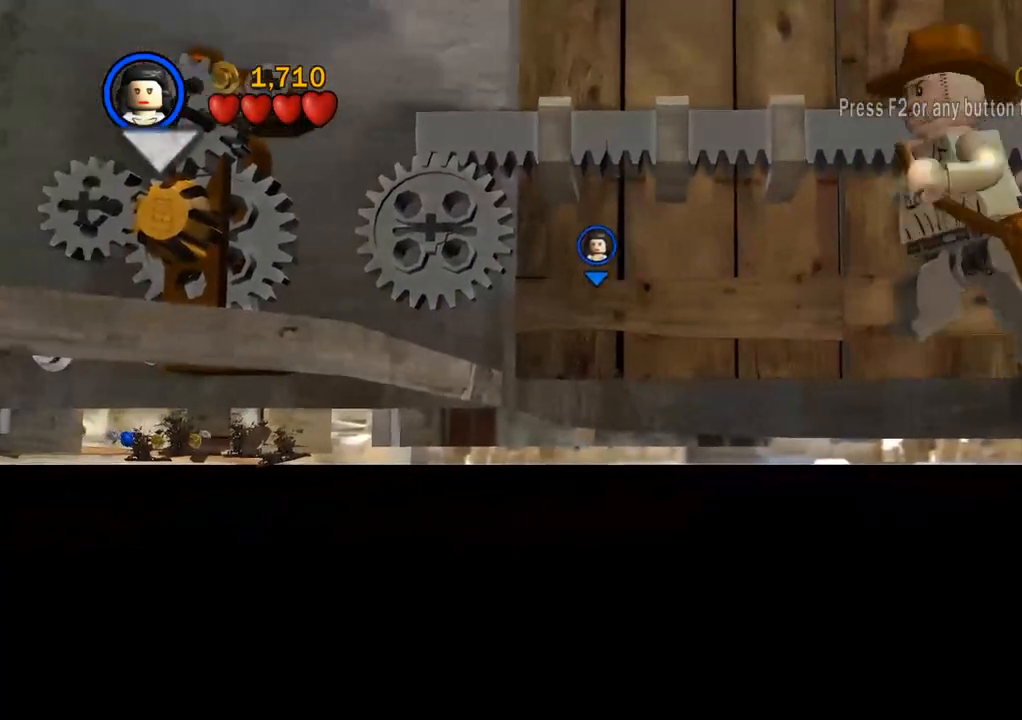
{"buttons": [], "left_stick": "down-right", "right_stick": "center", "events": [[250, "left_stick", "down-right"]]}
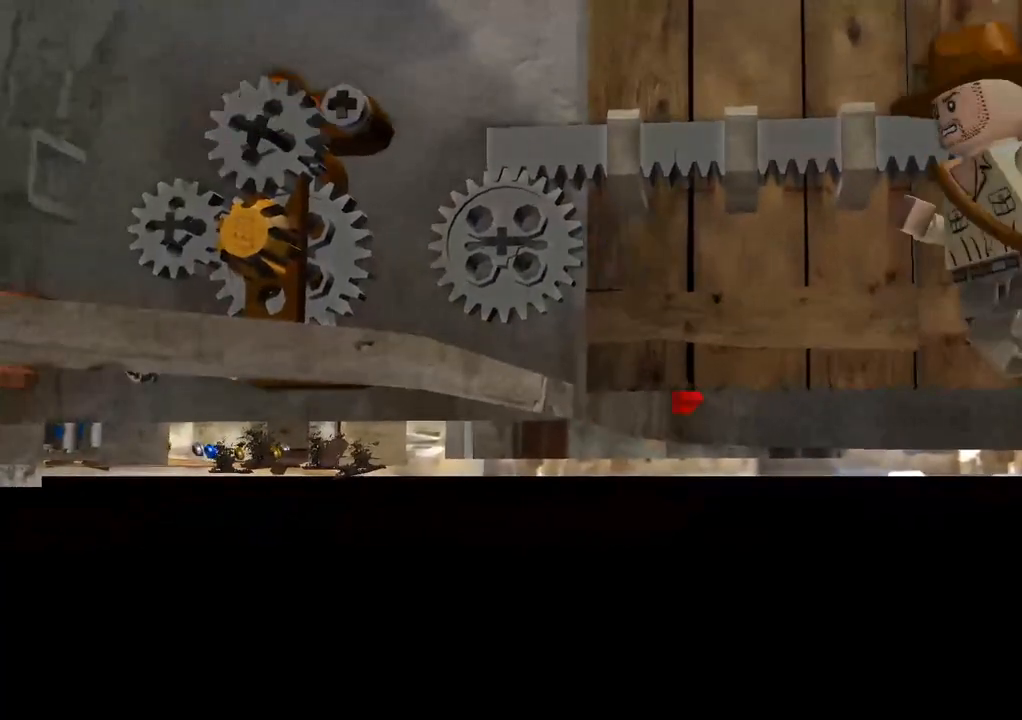
{"buttons": [], "left_stick": "center", "right_stick": "center", "events": [[17, "left_stick", "center"], [117, "left_stick", "down-left"], [500, "left_stick", "center"]]}
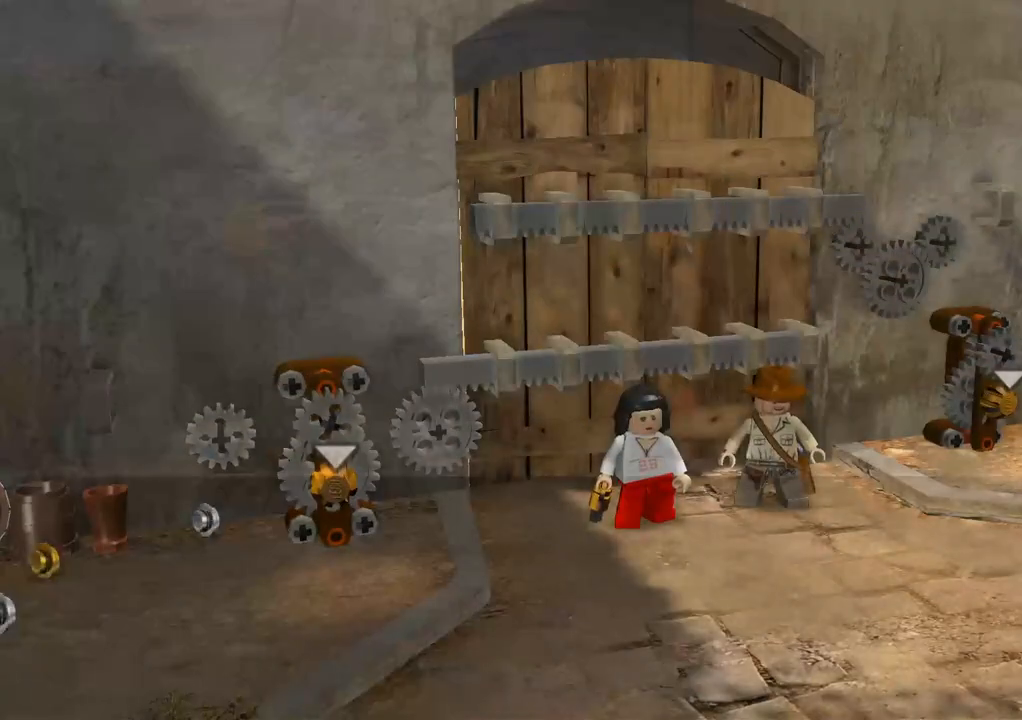
{"buttons": [], "left_stick": "center", "right_stick": "center", "events": []}
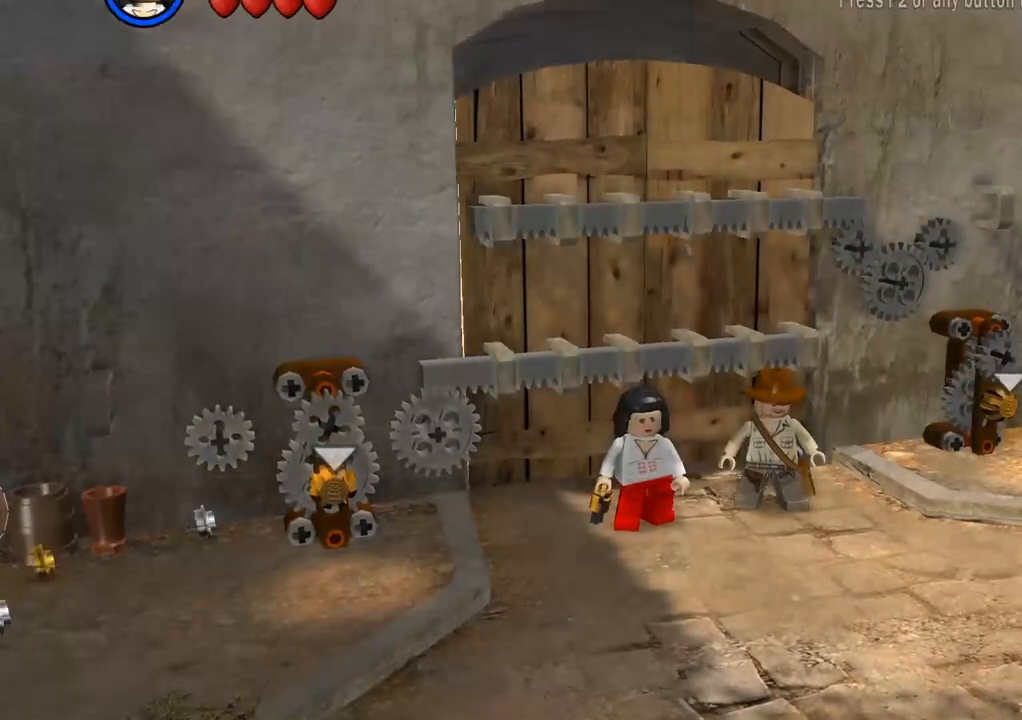
{"buttons": [], "left_stick": "down", "right_stick": "center", "events": [[333, "left_stick", "down"]]}
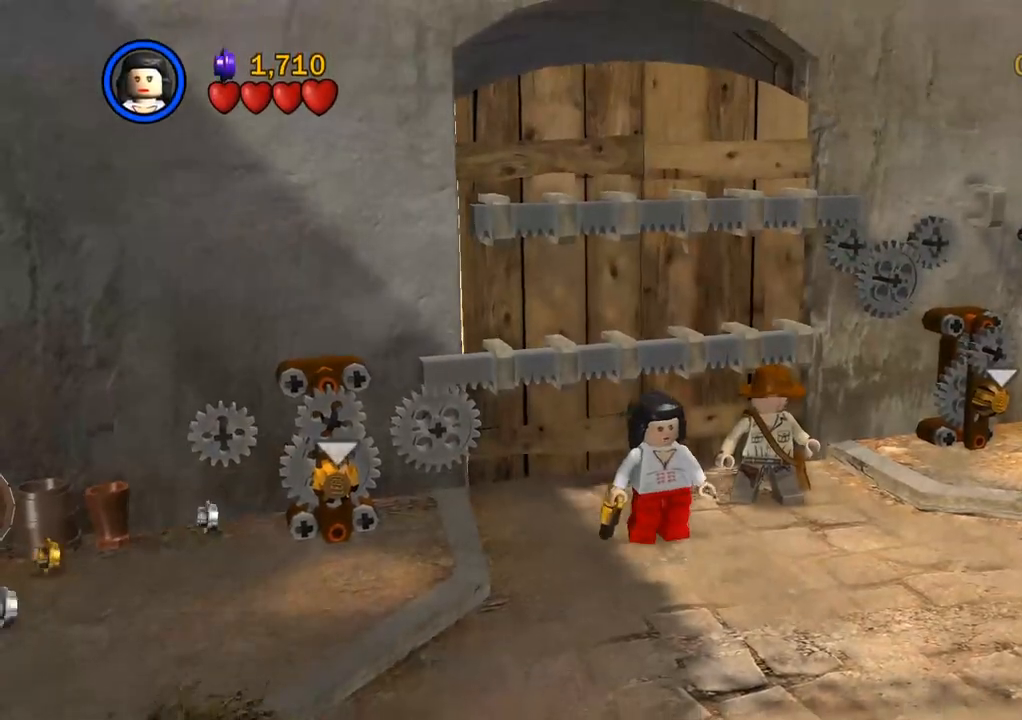
{"buttons": [], "left_stick": "down-right", "right_stick": "center", "events": [[233, "left_stick", "down-right"]]}
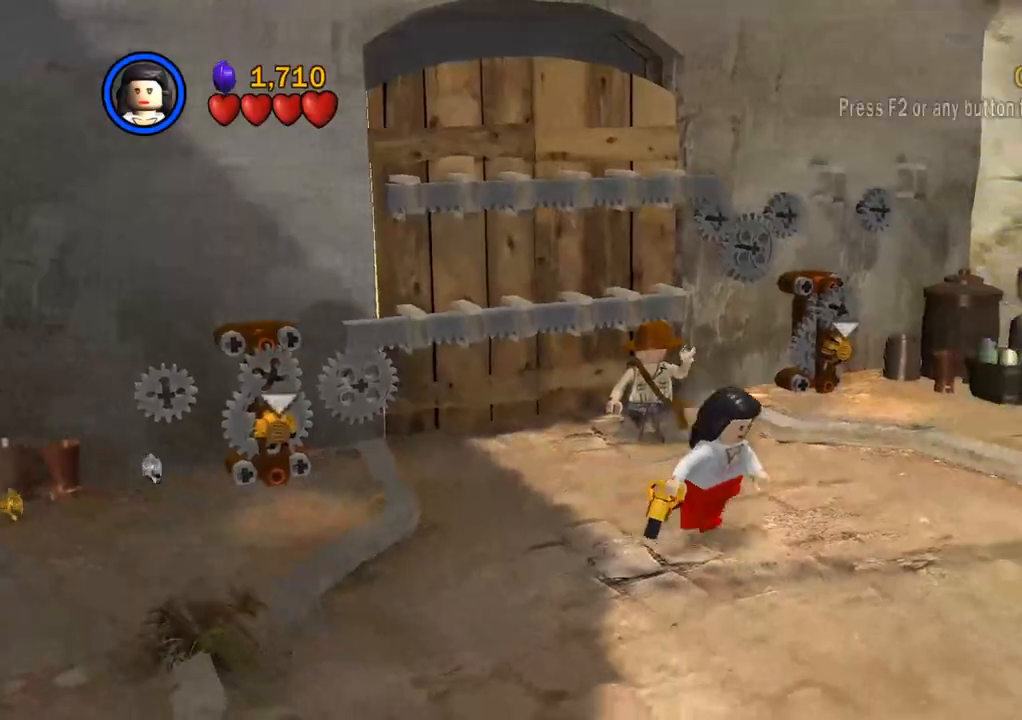
{"buttons": [], "left_stick": "down-right", "right_stick": "center", "events": []}
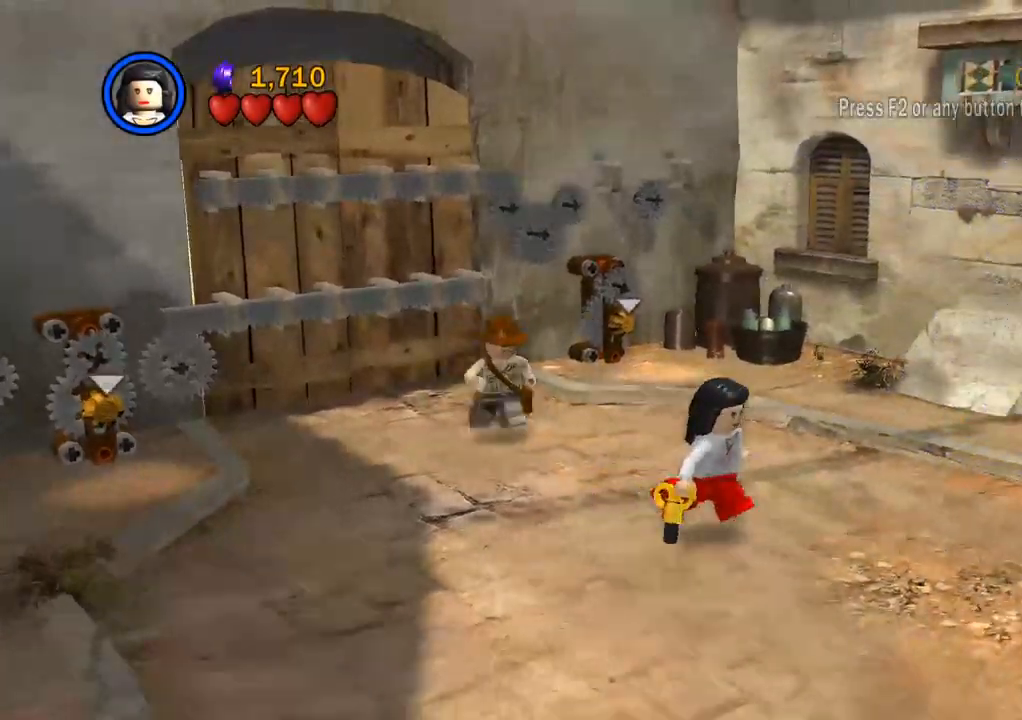
{"buttons": [], "left_stick": "down-right", "right_stick": "center", "events": []}
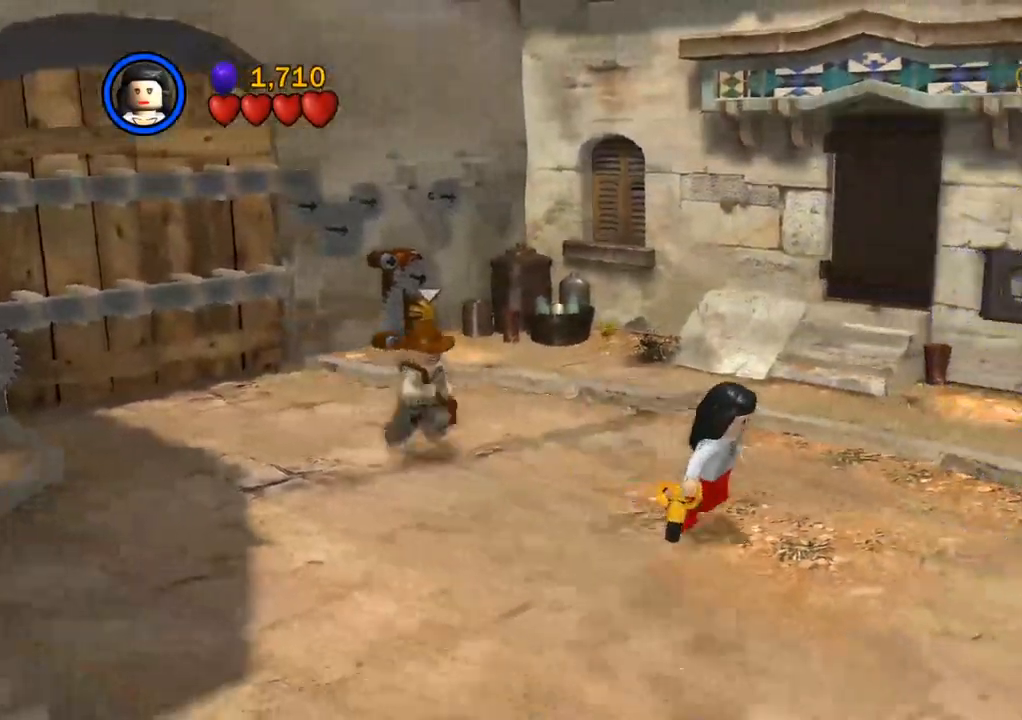
{"buttons": [], "left_stick": "down-right", "right_stick": "center", "events": []}
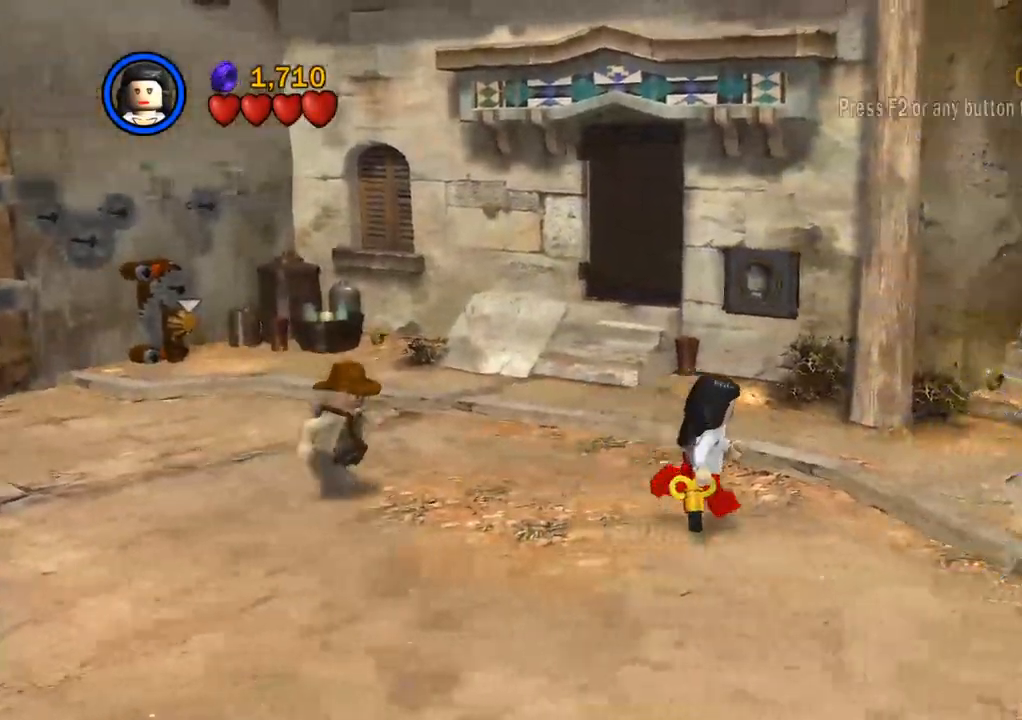
{"buttons": [], "left_stick": "down-right", "right_stick": "center", "events": []}
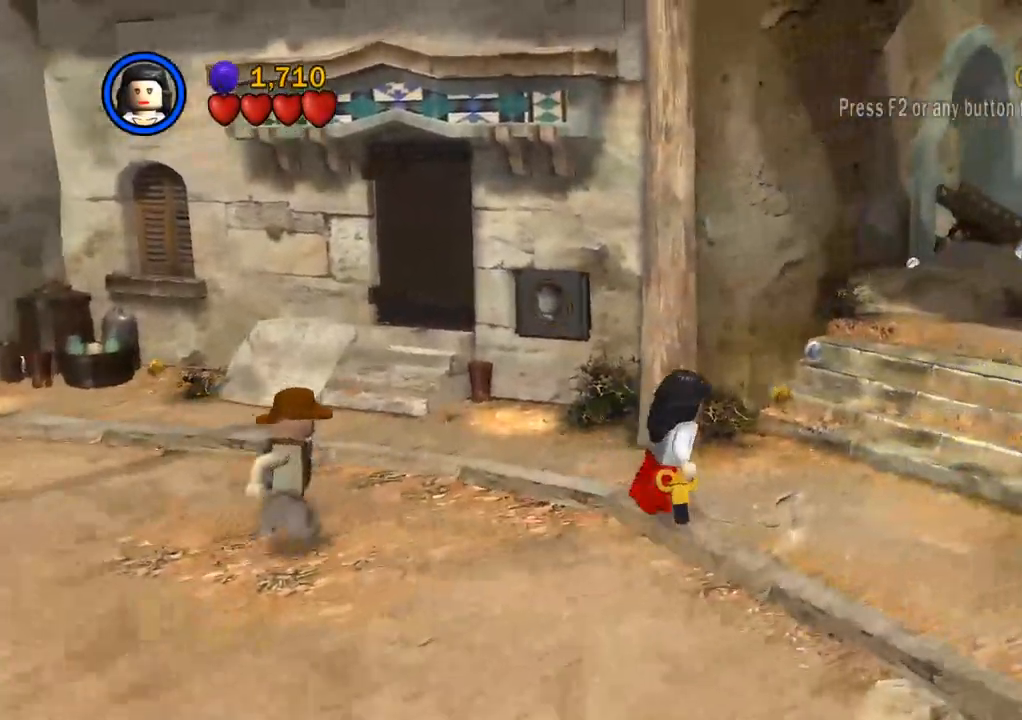
{"buttons": ["CROSS"], "left_stick": "right", "right_stick": "center", "events": [[483, "CROSS", "down"], [483, "left_stick", "right"]]}
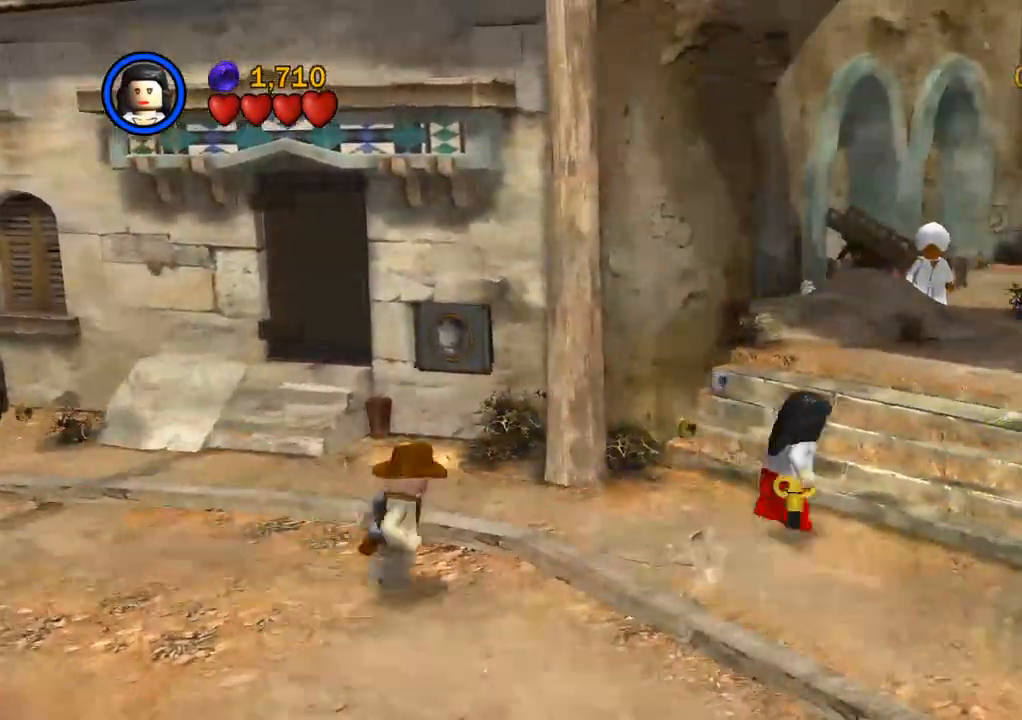
{"buttons": [], "left_stick": "up-right", "right_stick": "center", "events": [[167, "CROSS", "up"], [450, "left_stick", "up-right"]]}
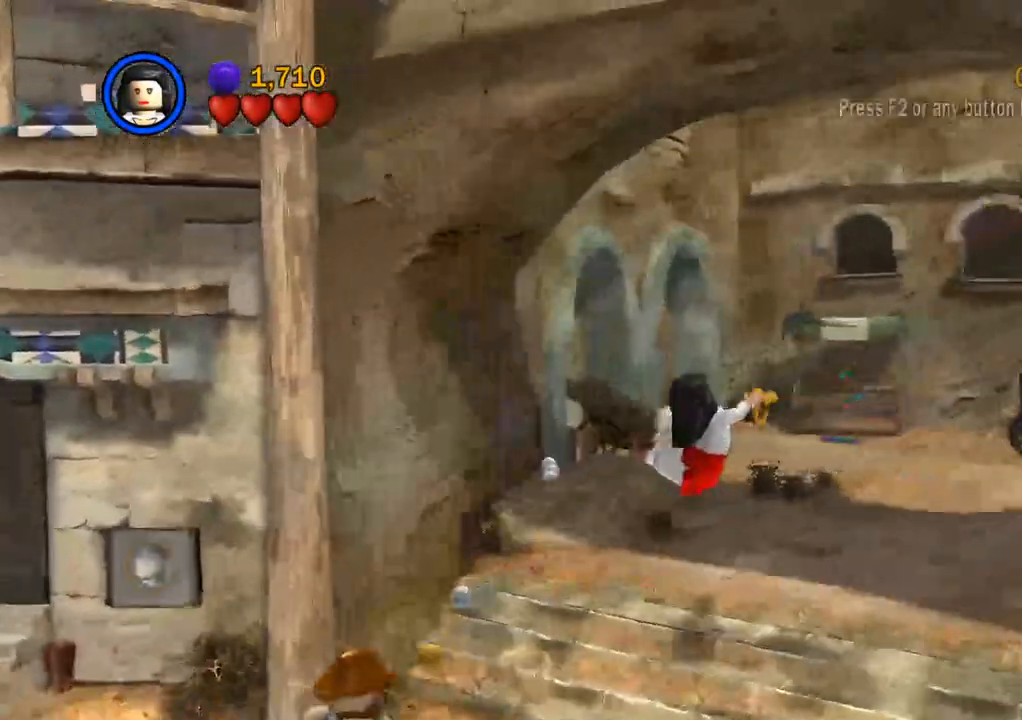
{"buttons": [], "left_stick": "up-right", "right_stick": "center", "events": []}
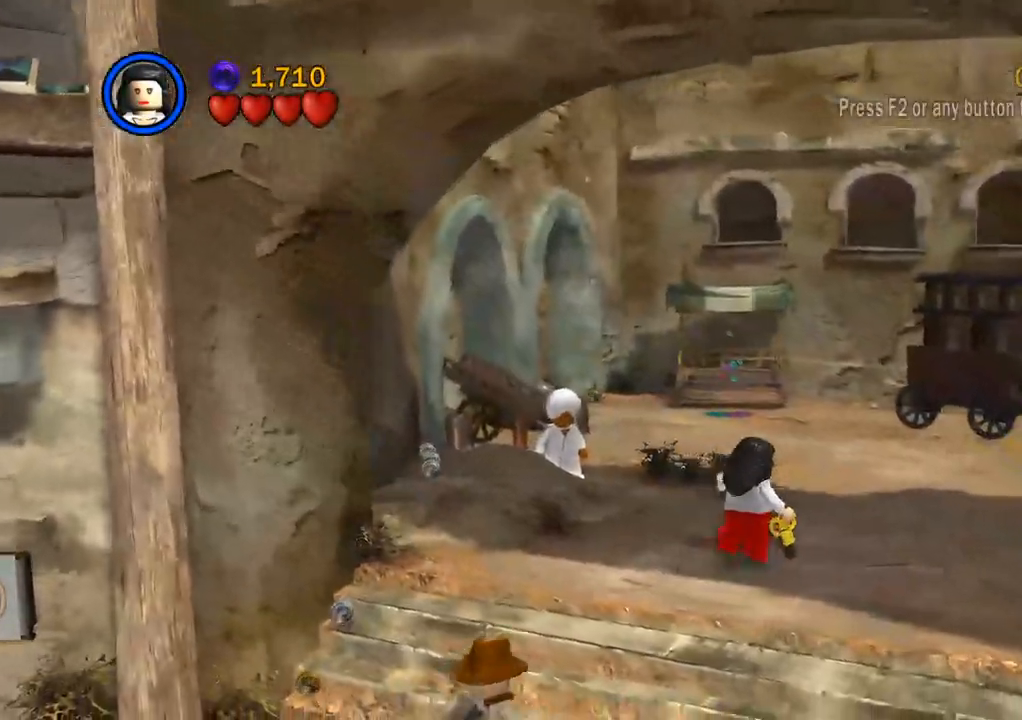
{"buttons": [], "left_stick": "up-right", "right_stick": "center", "events": []}
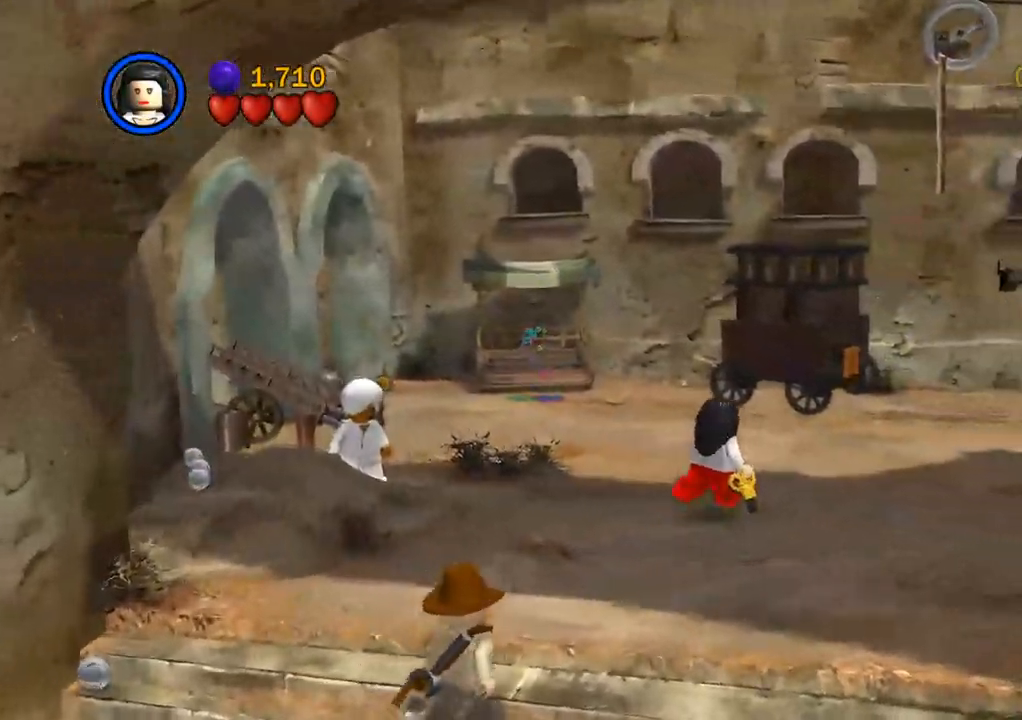
{"buttons": [], "left_stick": "up-right", "right_stick": "center", "events": []}
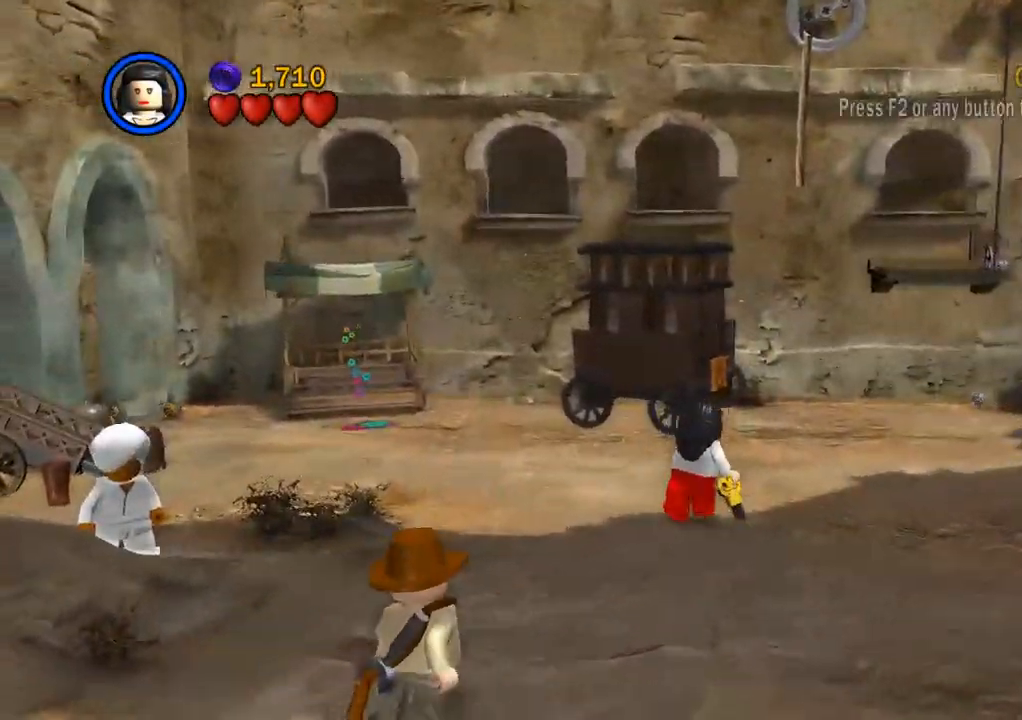
{"buttons": [], "left_stick": "up-right", "right_stick": "center", "events": []}
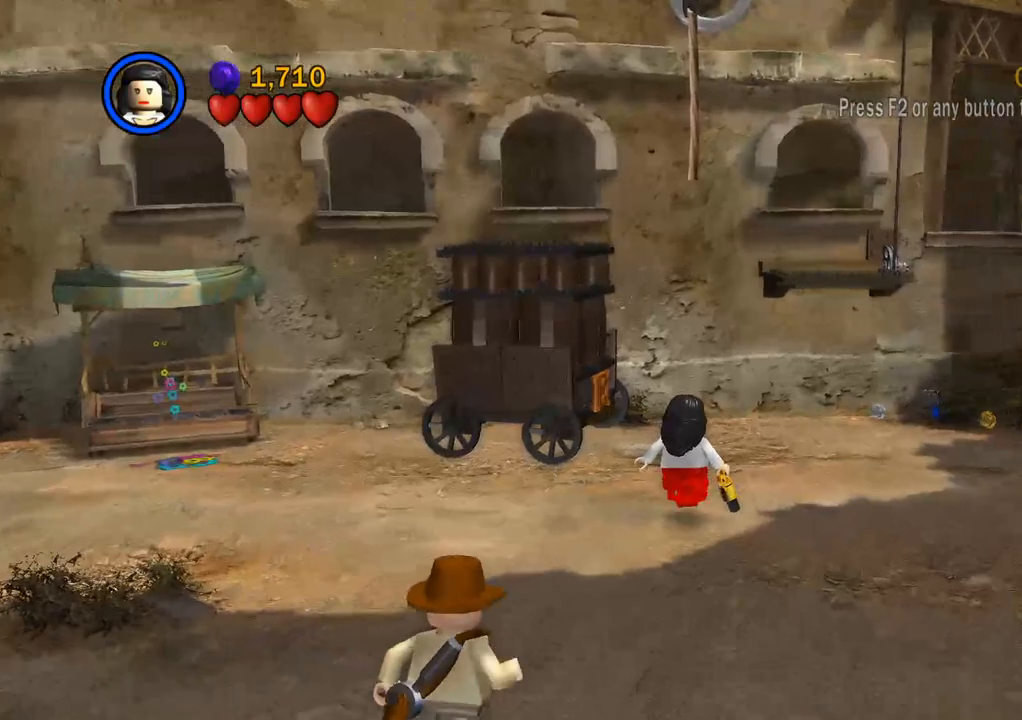
{"buttons": [], "left_stick": "up", "right_stick": "center", "events": [[383, "left_stick", "up"]]}
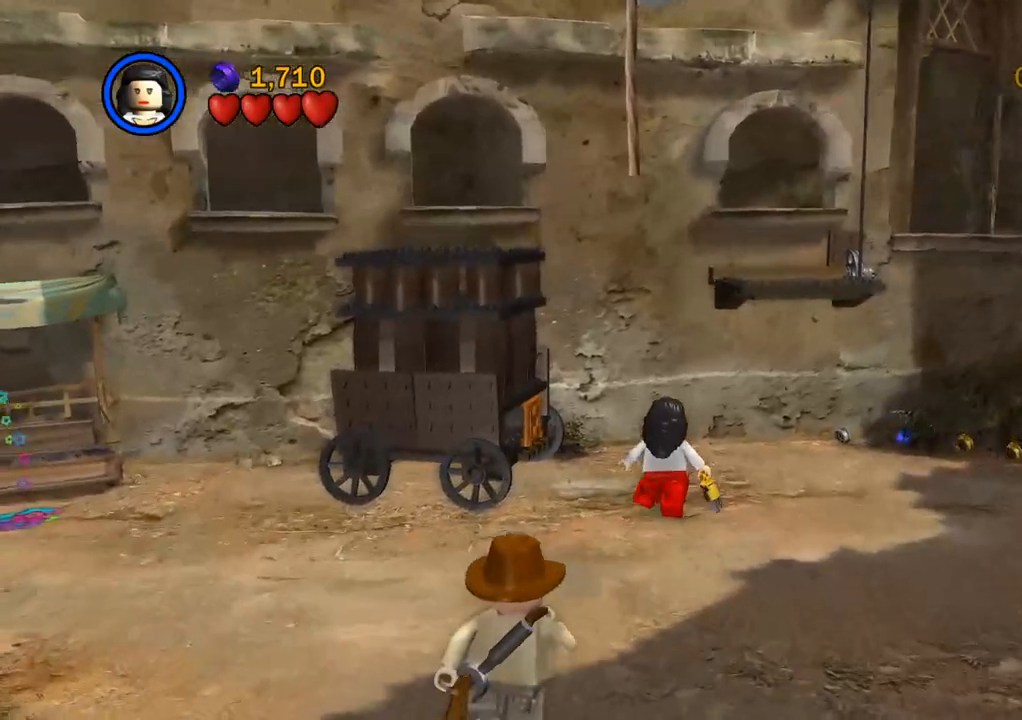
{"buttons": [], "left_stick": "up", "right_stick": "center", "events": [[17, "CROSS", "down"], [300, "CROSS", "up"]]}
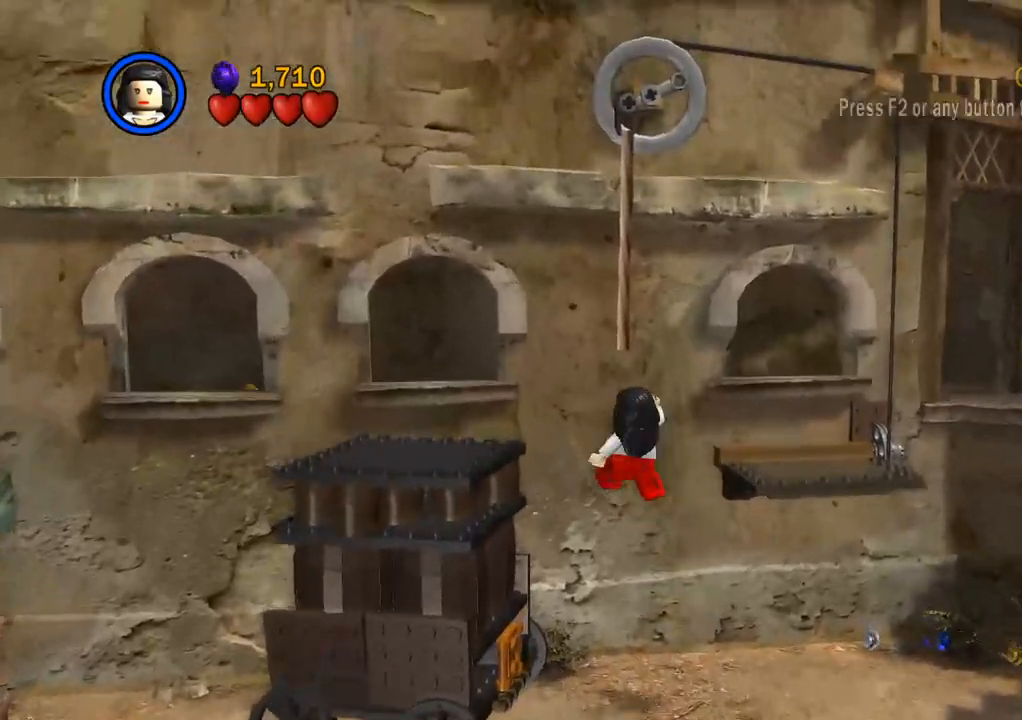
{"buttons": ["CIRCLE"], "left_stick": "right", "right_stick": "center", "events": [[133, "left_stick", "center"], [267, "left_stick", "right"], [500, "CIRCLE", "down"]]}
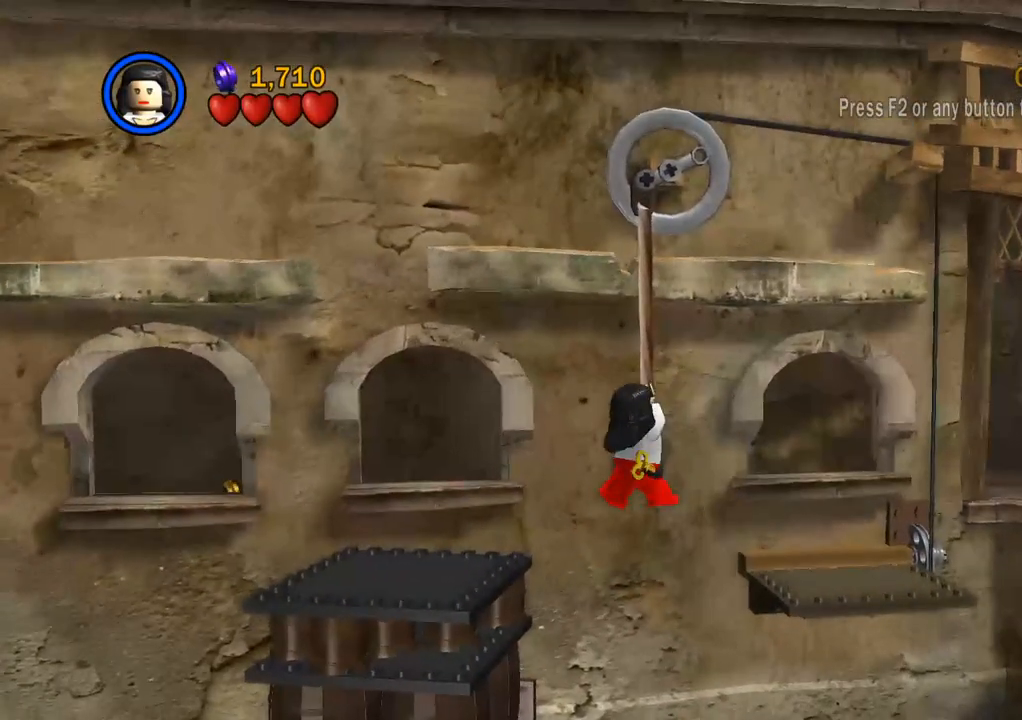
{"buttons": [], "left_stick": "right", "right_stick": "center", "events": [[83, "CIRCLE", "up"]]}
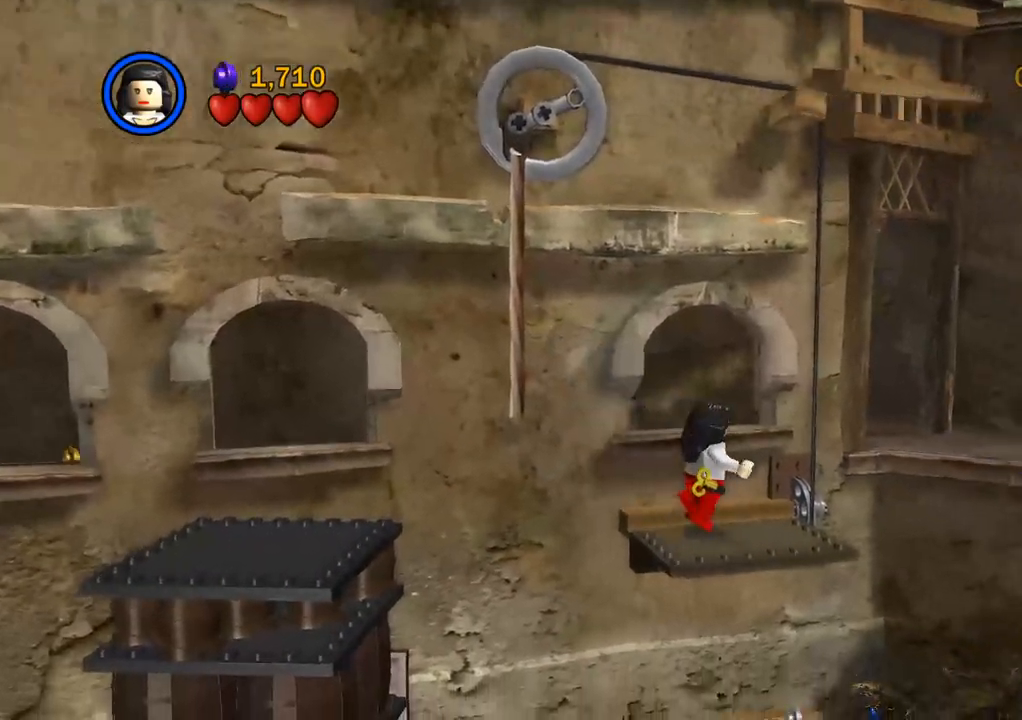
{"buttons": ["CROSS"], "left_stick": "down-left", "right_stick": "center", "events": [[217, "left_stick", "down-left"], [500, "CROSS", "down"]]}
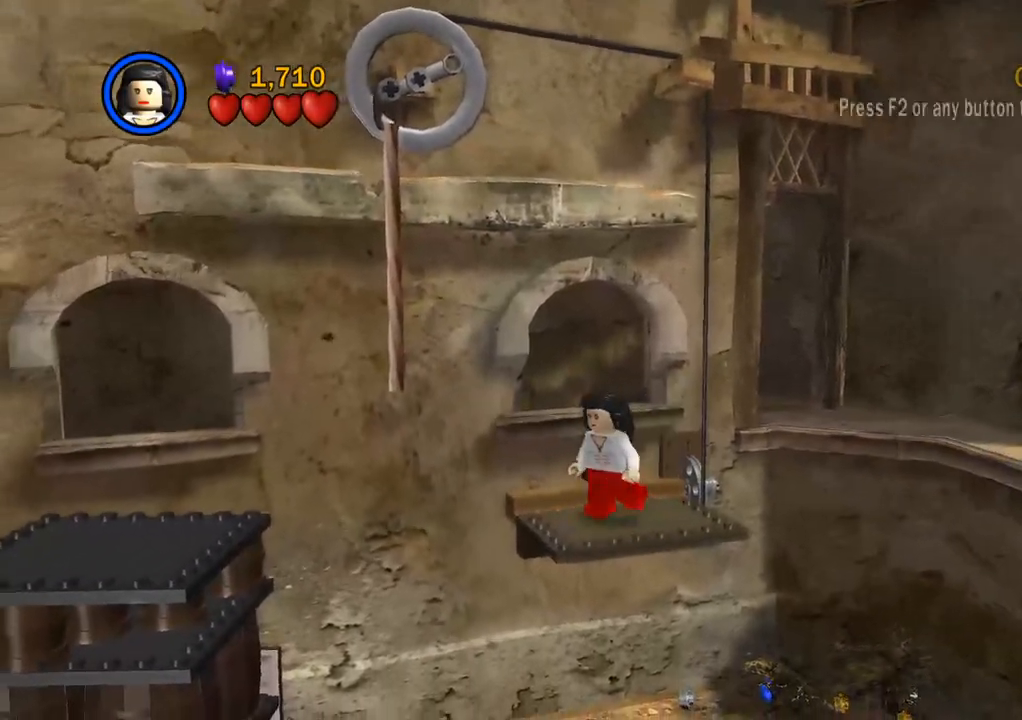
{"buttons": [], "left_stick": "down-left", "right_stick": "center", "events": [[133, "CROSS", "up"], [250, "CROSS", "down"], [333, "CROSS", "up"], [433, "CROSS", "down"], [500, "CROSS", "up"]]}
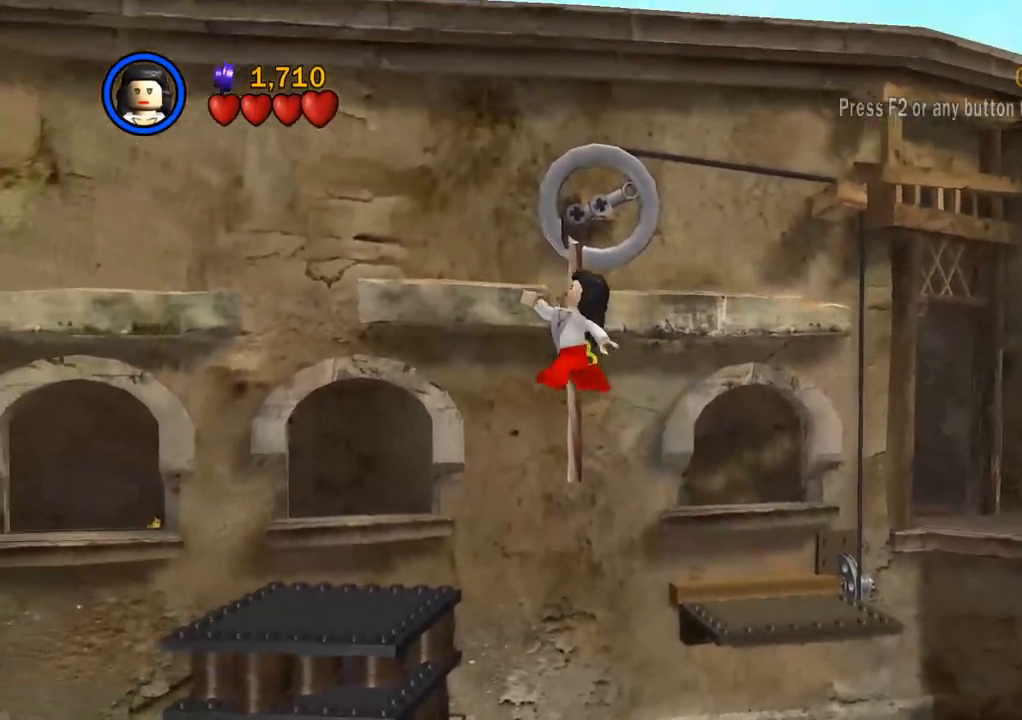
{"buttons": [], "left_stick": "up-left", "right_stick": "center", "events": [[83, "CROSS", "down"], [150, "CROSS", "up"], [150, "left_stick", "up-left"], [250, "CROSS", "down"], [317, "CROSS", "up"], [383, "CROSS", "down"], [450, "CROSS", "up"]]}